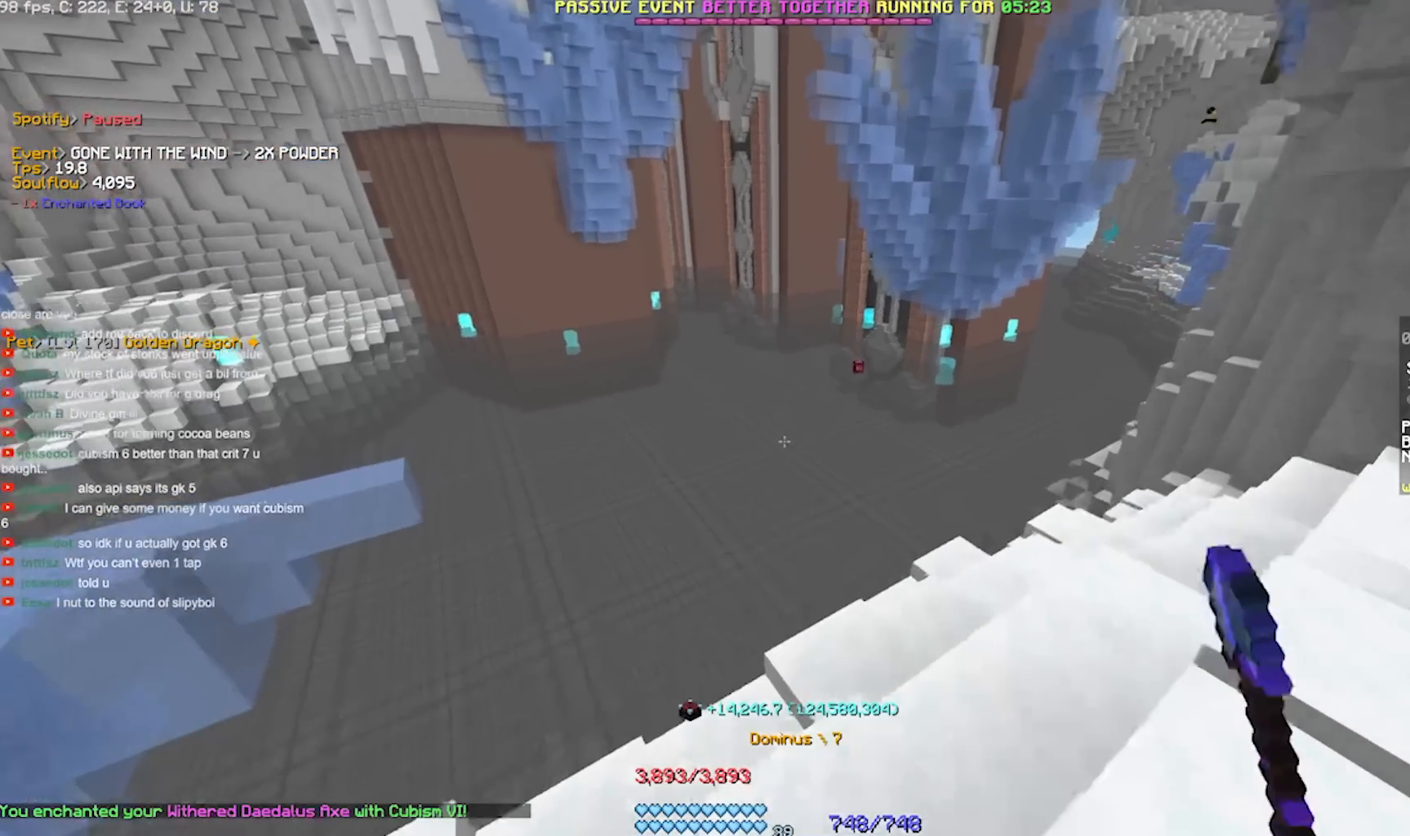
Gameplay with keyboard; each line is a JSON object with the keys held at the frame after it. "events" lists presses ("down") and releases ("up") of "a", "d", "s" and "w" between this image and that frame as [ms after this image, input, new state], when the widget could be followed in between. No other keys are recorded. Mouse input is not recorded.
{"keys": ["w"], "events": []}
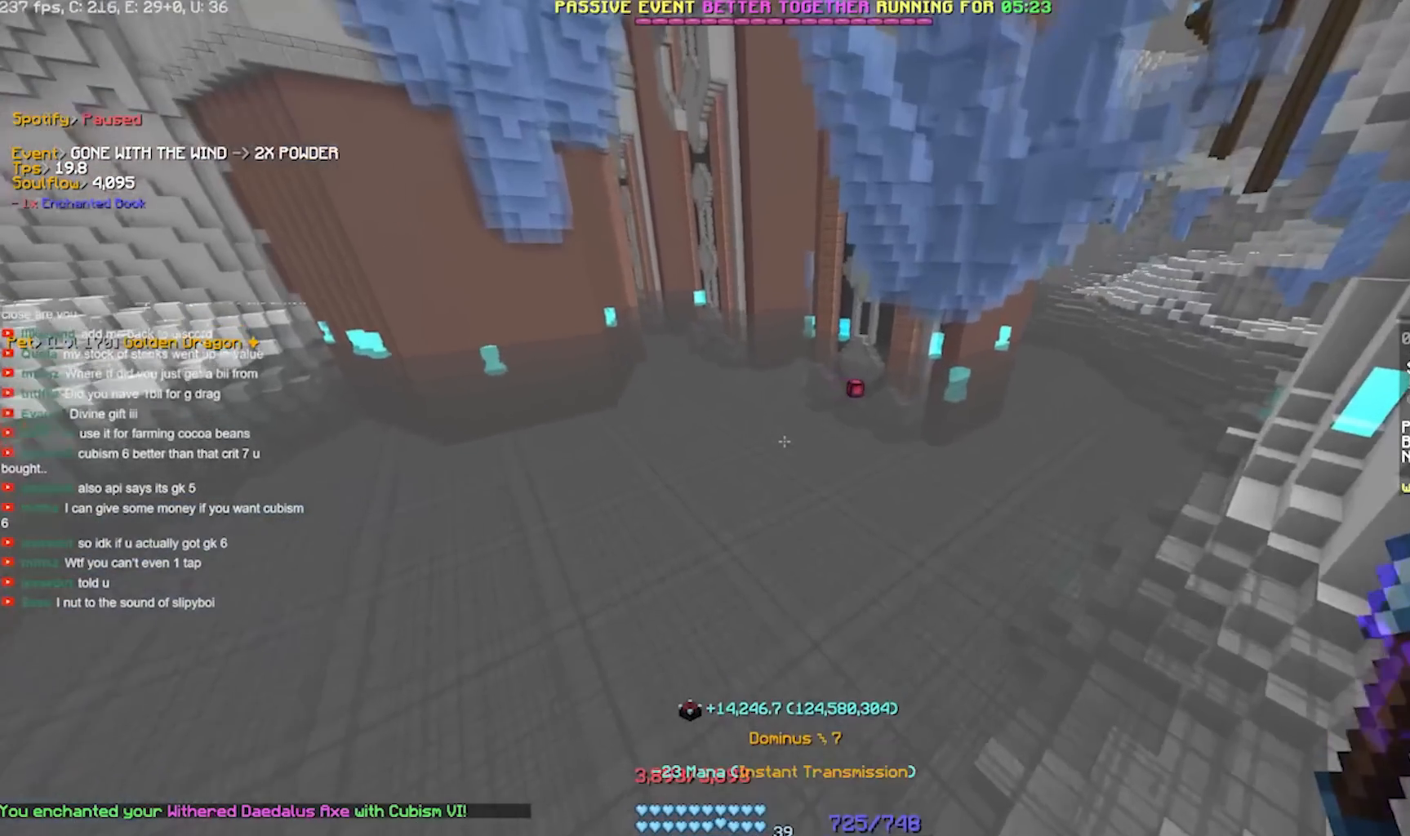
{"keys": ["a", "w"], "events": [[350, "a", "down"], [350, "w", "up"], [383, "w", "down"]]}
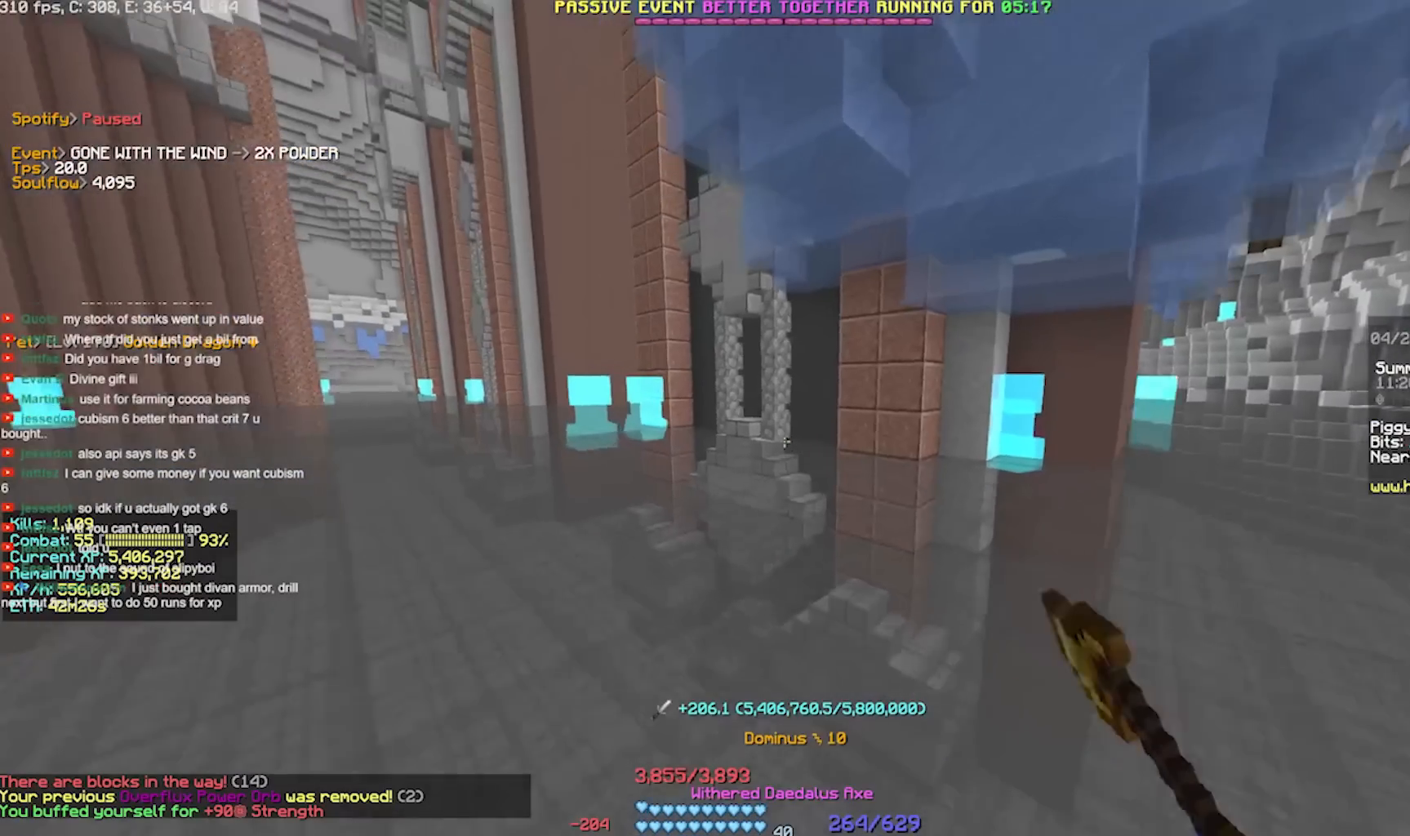
{"keys": ["a", "w"], "events": [[83, "a", "up"], [483, "a", "down"]]}
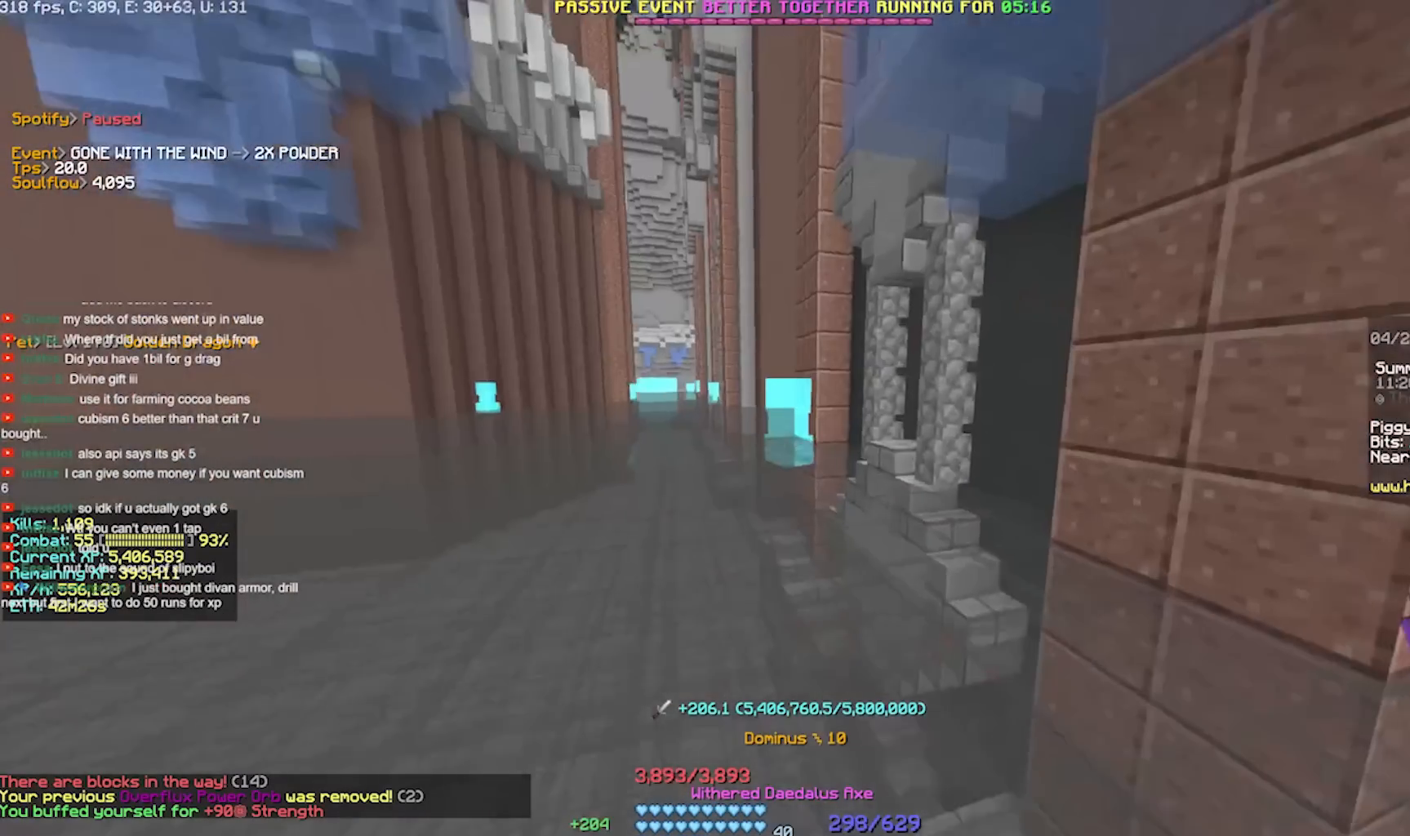
{"keys": ["a", "w"], "events": [[183, "a", "up"], [483, "a", "down"]]}
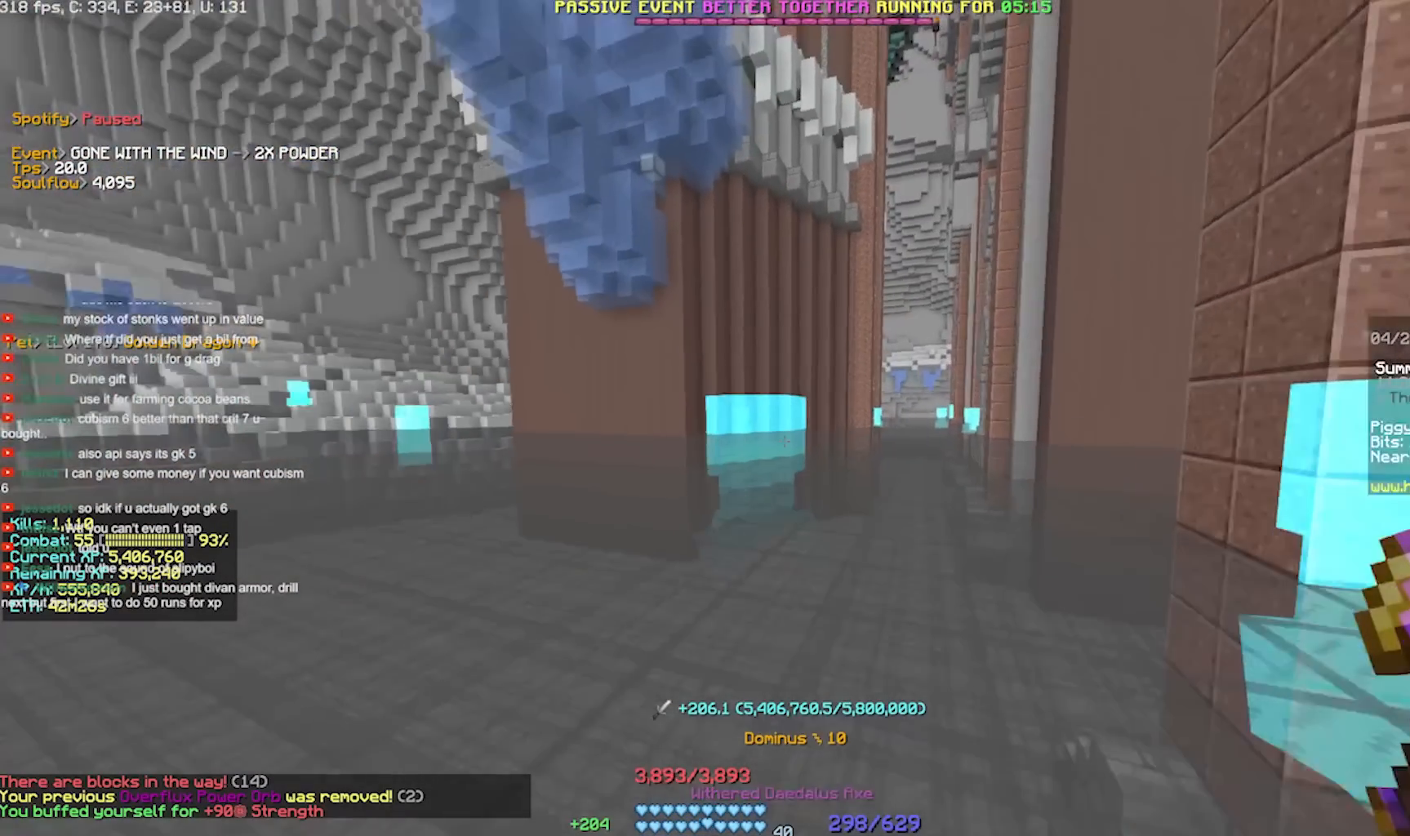
{"keys": ["a", "w"], "events": [[150, "a", "up"], [183, "w", "up"], [250, "a", "down"], [250, "s", "down"], [350, "s", "up"], [450, "a", "up"], [483, "a", "down"], [483, "w", "down"]]}
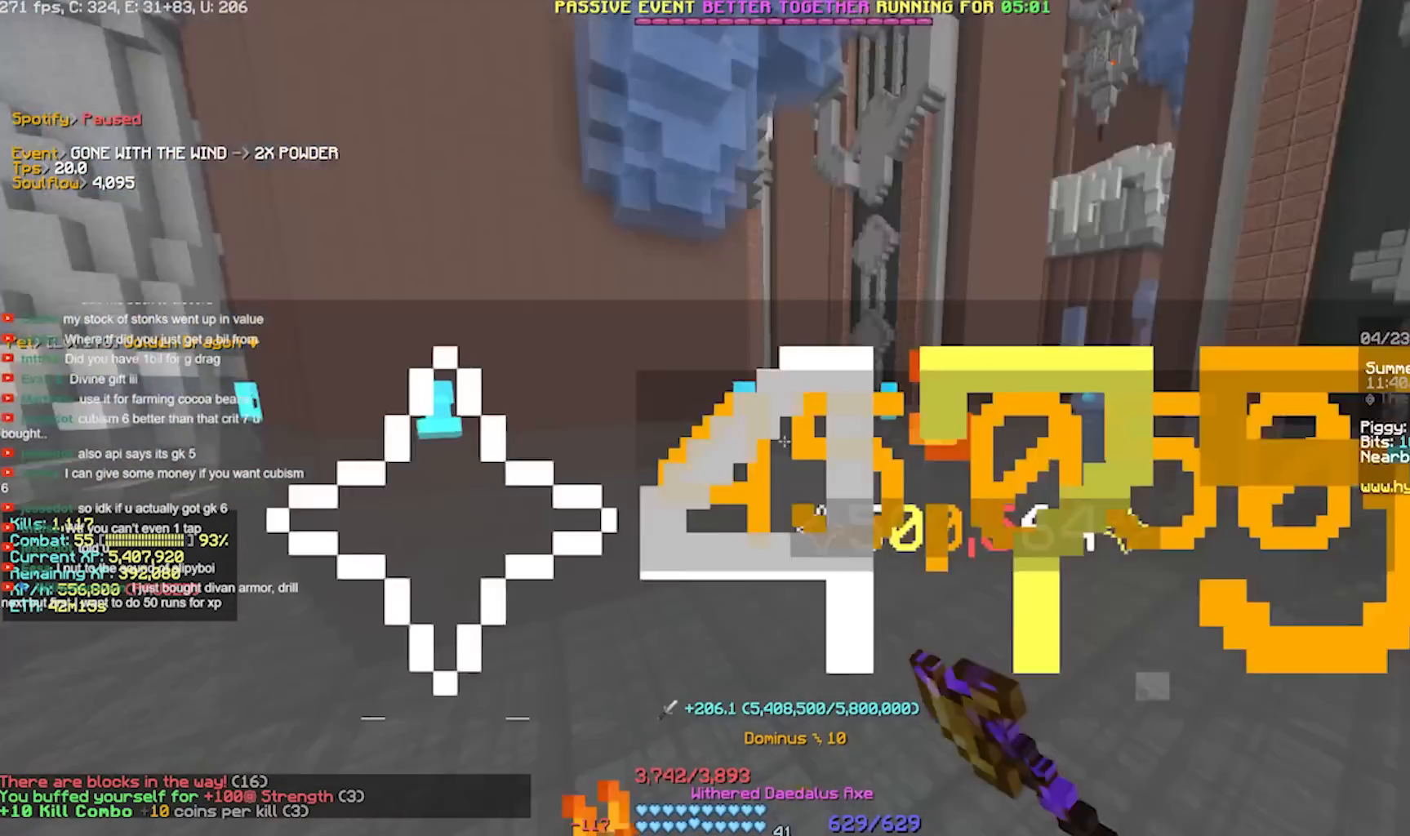
{"keys": ["w"], "events": [[83, "a", "up"]]}
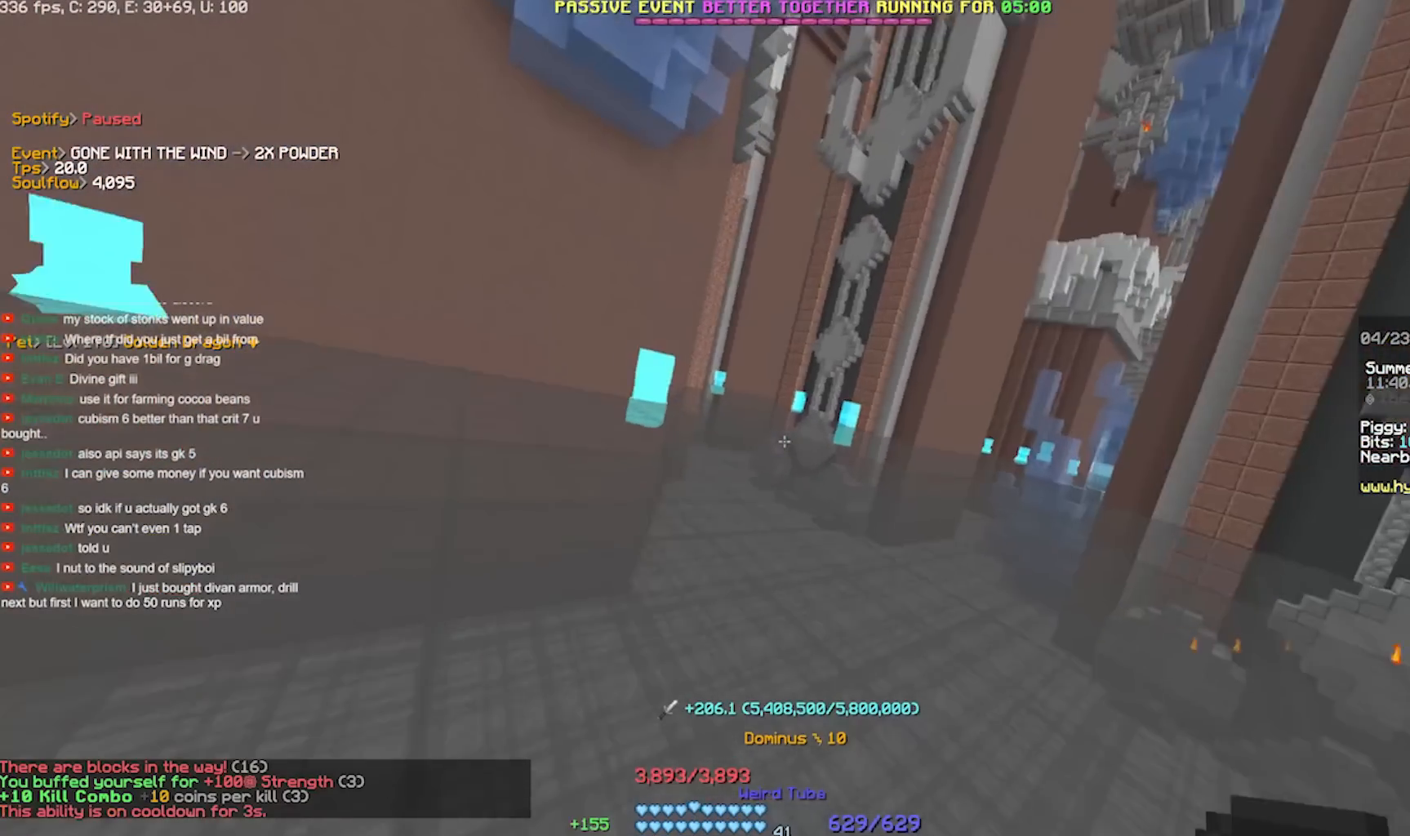
{"keys": ["w"], "events": []}
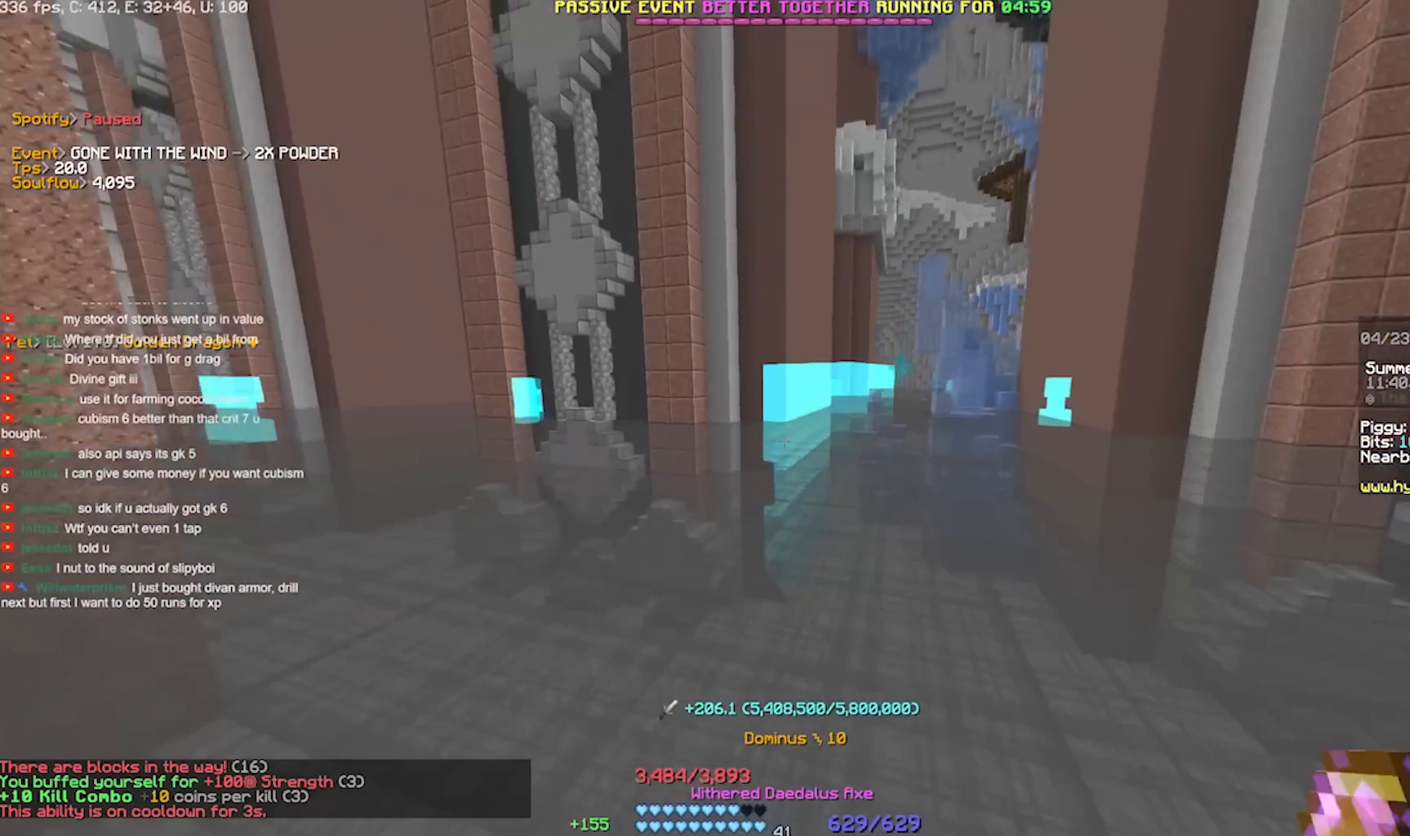
{"keys": ["w"], "events": []}
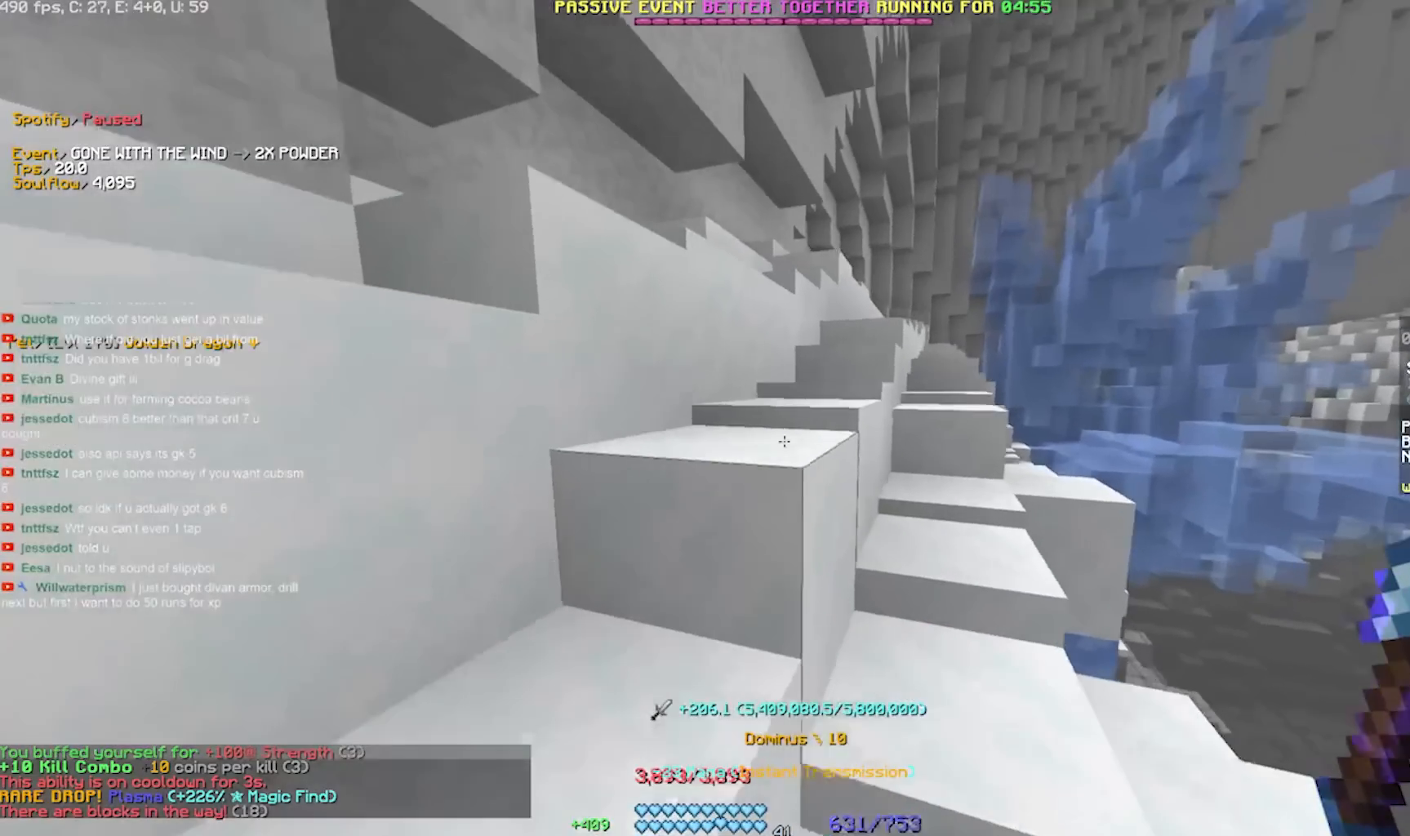
{"keys": ["d", "w"], "events": [[283, "d", "down"]]}